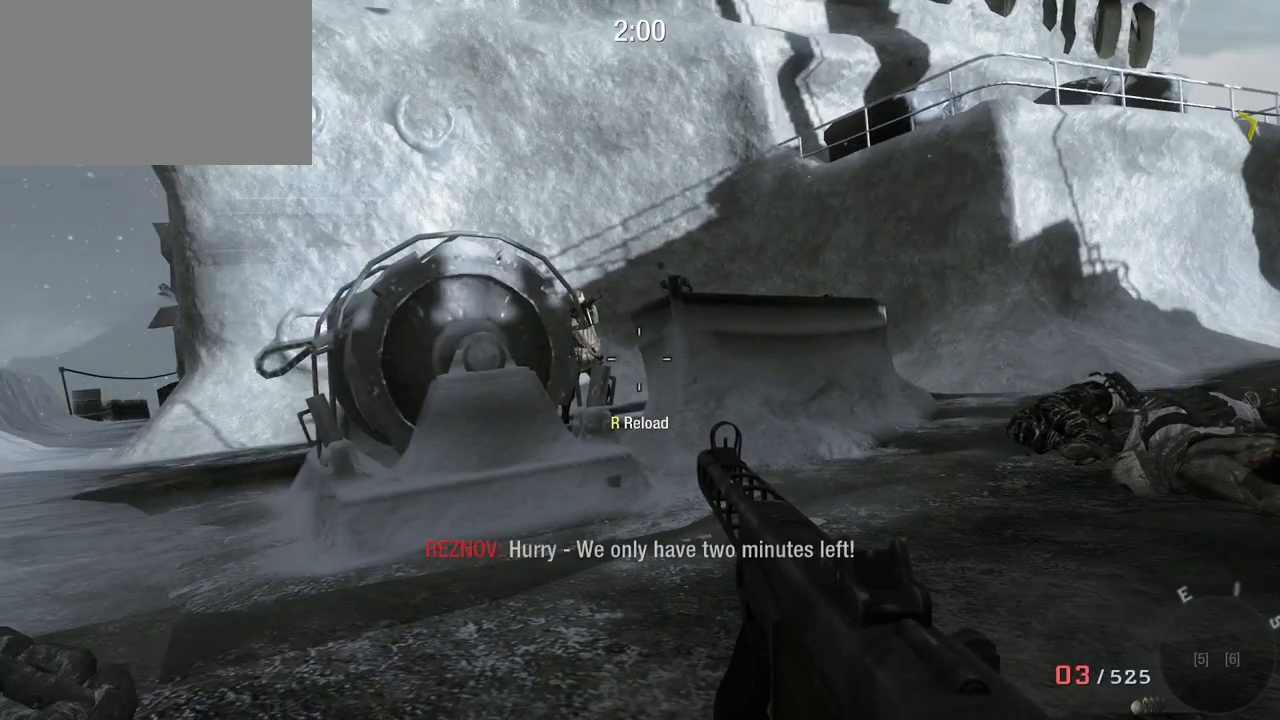
Gameplay with keyboard and mouse; each line is a JSON object with the keys and mouse buttons held at the frame after it. "events" lists presses ("down") and releases ("up") of "1", "2", "3", "4", "5", "a", "alt", "c", "caps_lock", "ctrl", "d", "e", "f", "g", "q", "r", "s", "shift", "space", "t", "tab", "v", "w", "x", "z", "mouse_left", "mouse_wheel" and "mouse_right" between this image and that frame as [ms after this image, input, new state], when the widget could be followed in between. "mouse_left", "mouse_wheel", "mouse_right" = the "left", "wheel", "right" buttons of the "mouse" list. No other keys are recorded. "wheel" means that the mouse wheel is clicked or scrolled. Not read: mouse_move.
{"keys": ["a", "w"], "mouse": [], "events": [[183, "w", "down"], [267, "a", "down"]]}
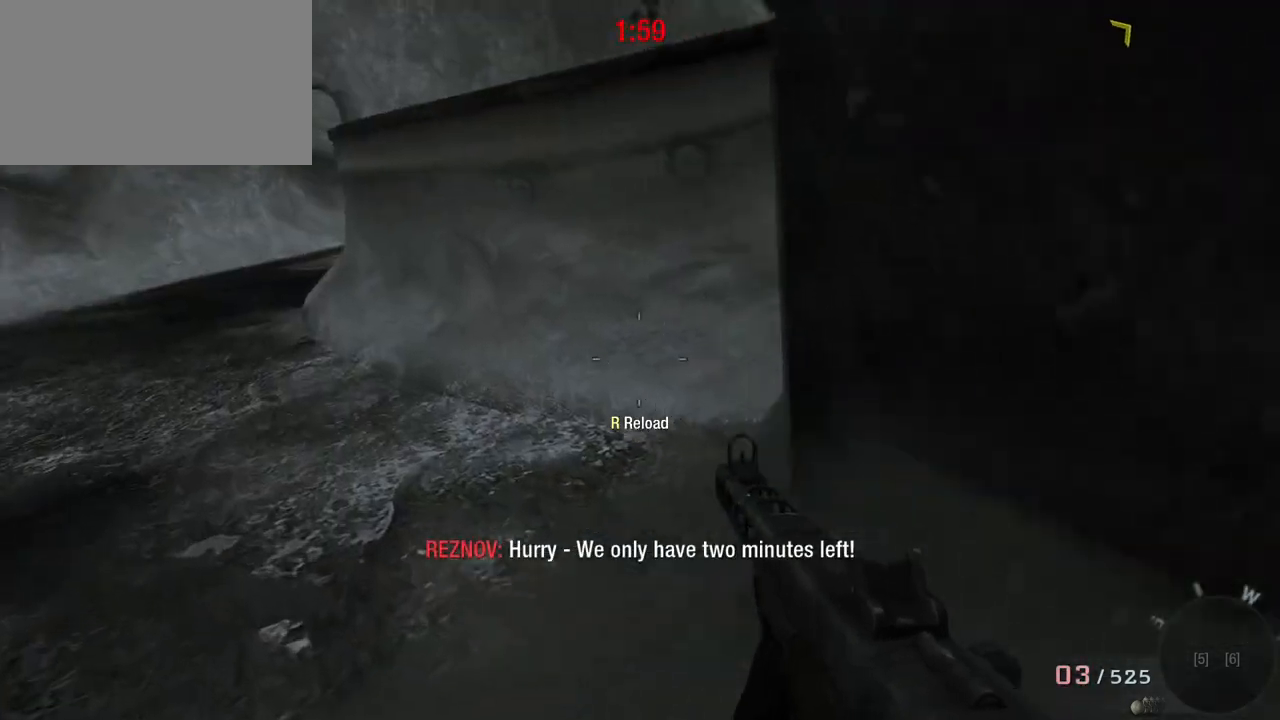
{"keys": [], "mouse": [], "events": [[50, "a", "up"], [100, "mouse_right", "down"], [200, "w", "up"], [250, "mouse_right", "up"]]}
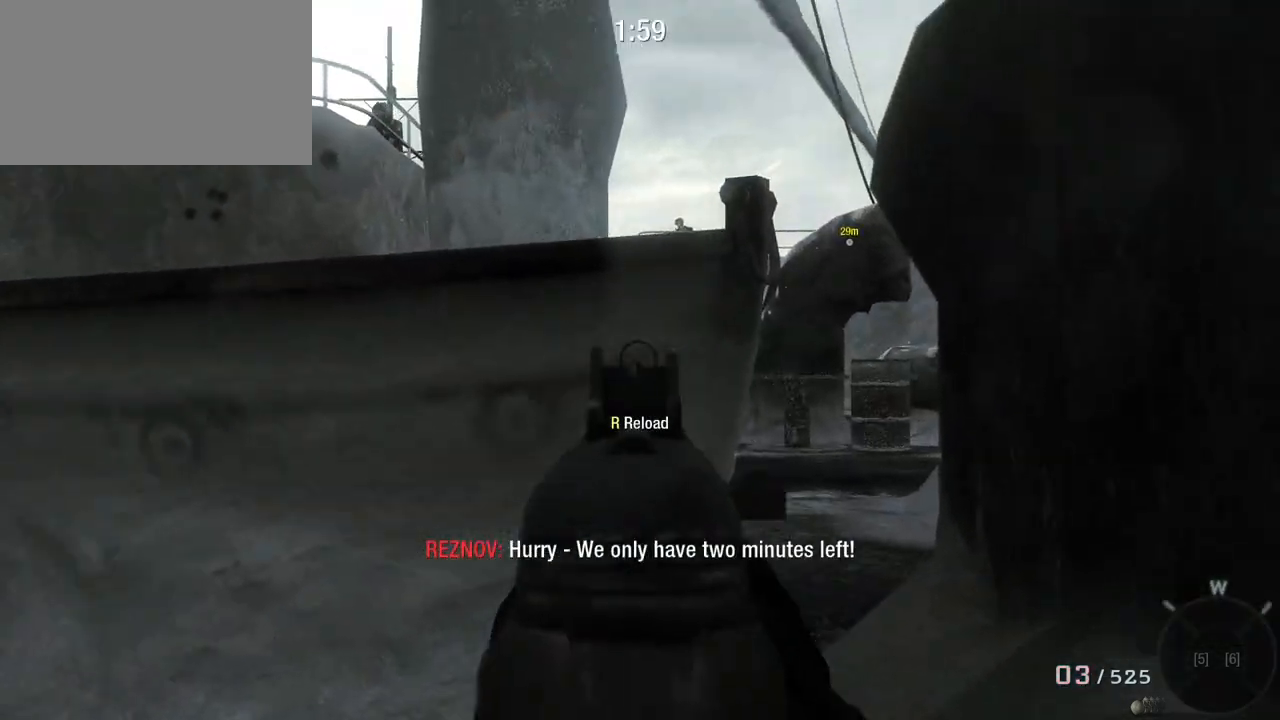
{"keys": ["a", "w"], "mouse": [], "events": [[33, "a", "down"], [33, "w", "down"], [367, "mouse_right", "down"], [483, "mouse_right", "up"]]}
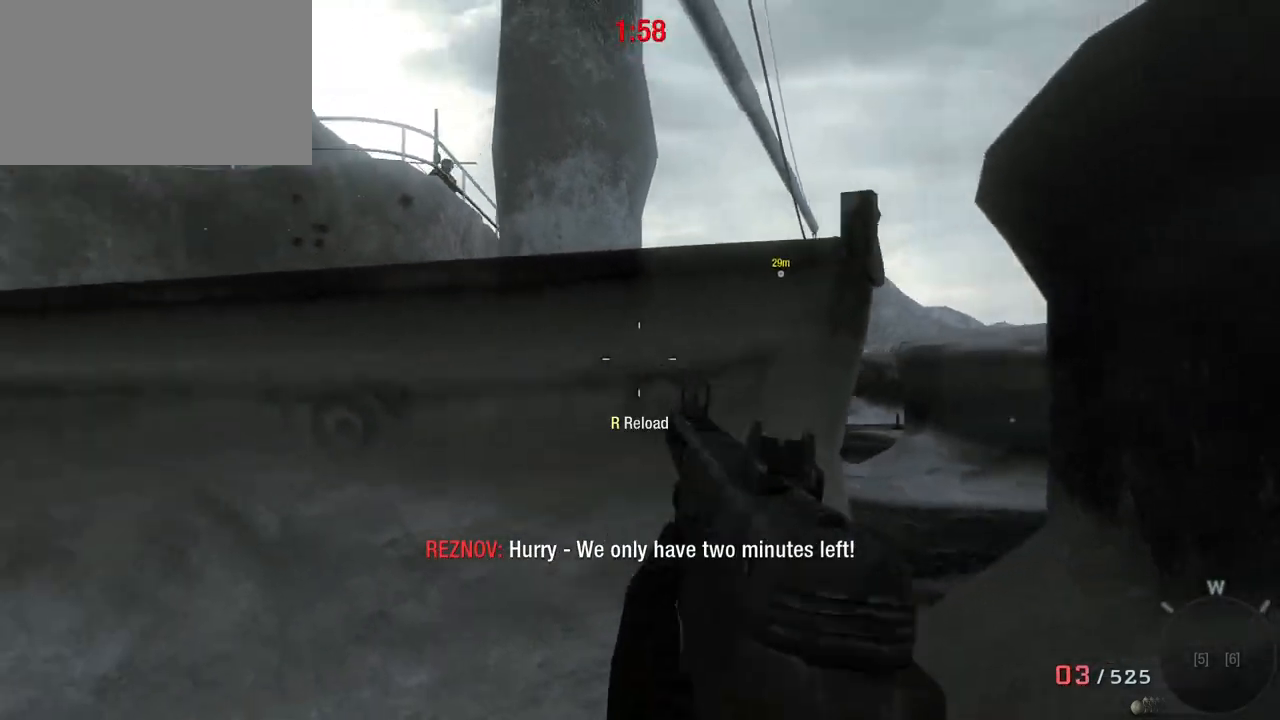
{"keys": ["a", "w"], "mouse": [], "events": [[83, "mouse_right", "down"], [183, "mouse_right", "up"]]}
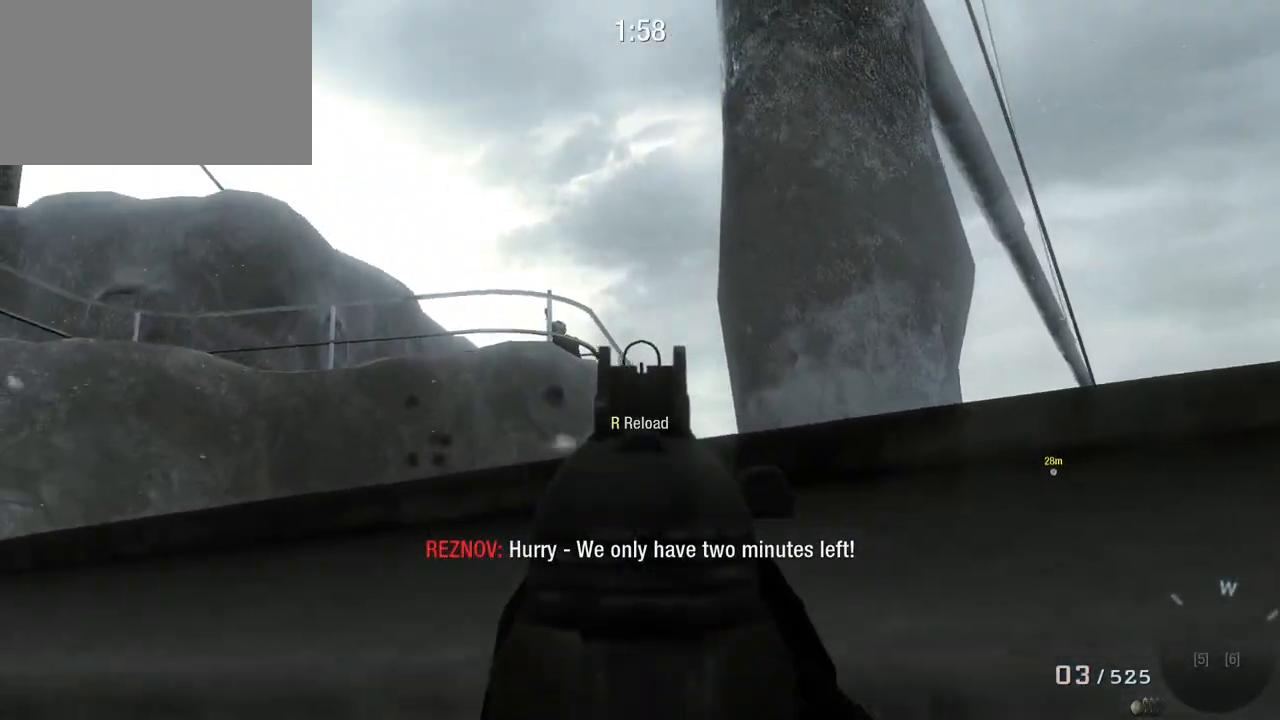
{"keys": ["a", "w"], "mouse": ["left"], "events": [[250, "mouse_left", "down"]]}
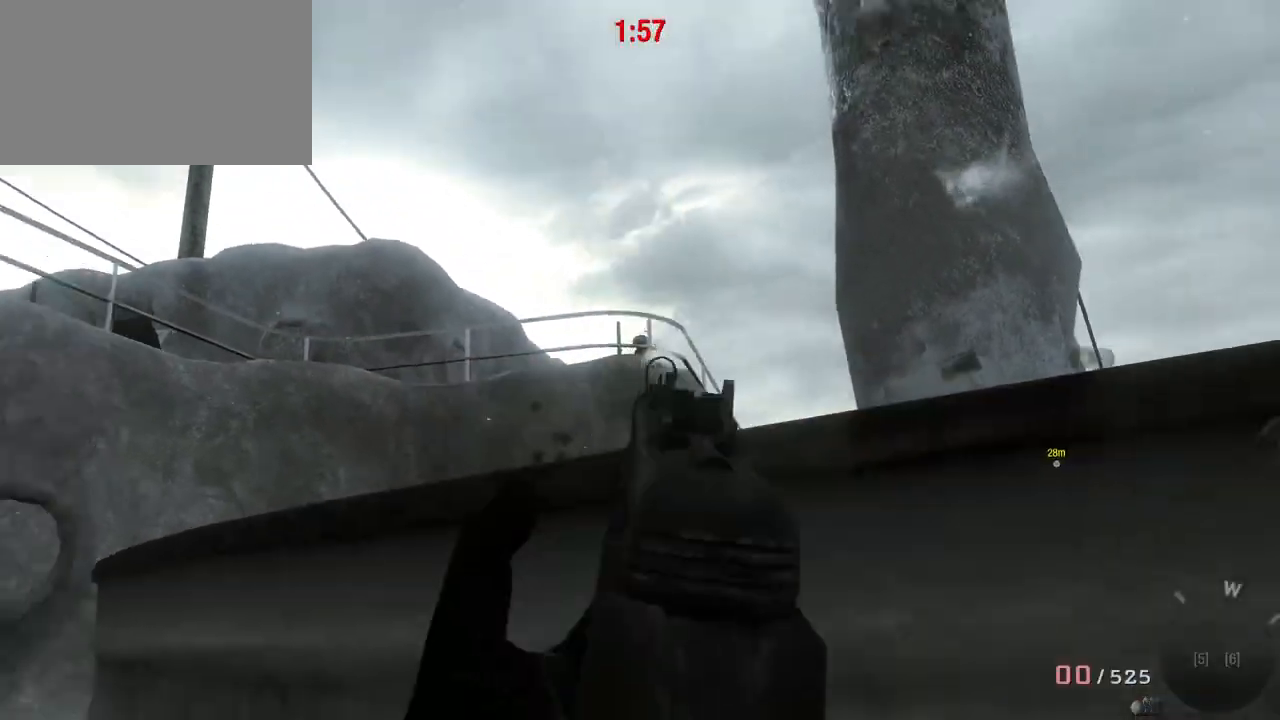
{"keys": ["a", "w"], "mouse": [], "events": [[167, "mouse_left", "up"]]}
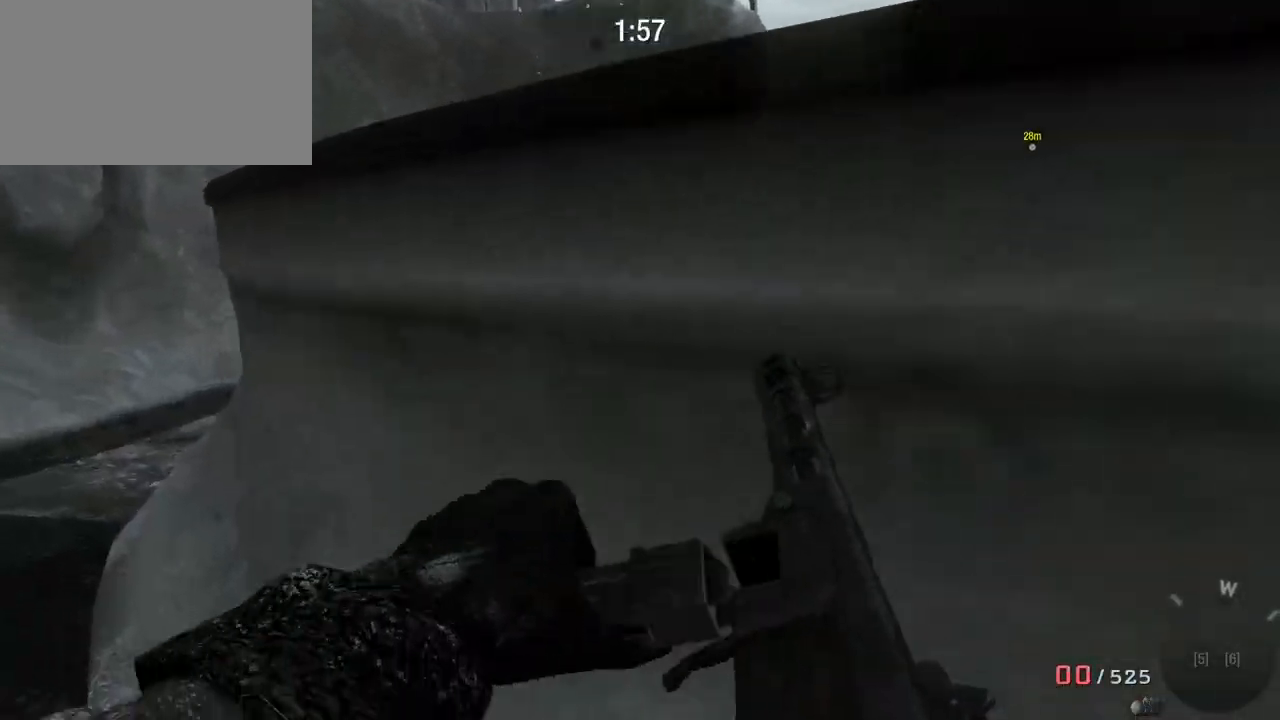
{"keys": ["a", "w"], "mouse": [], "events": []}
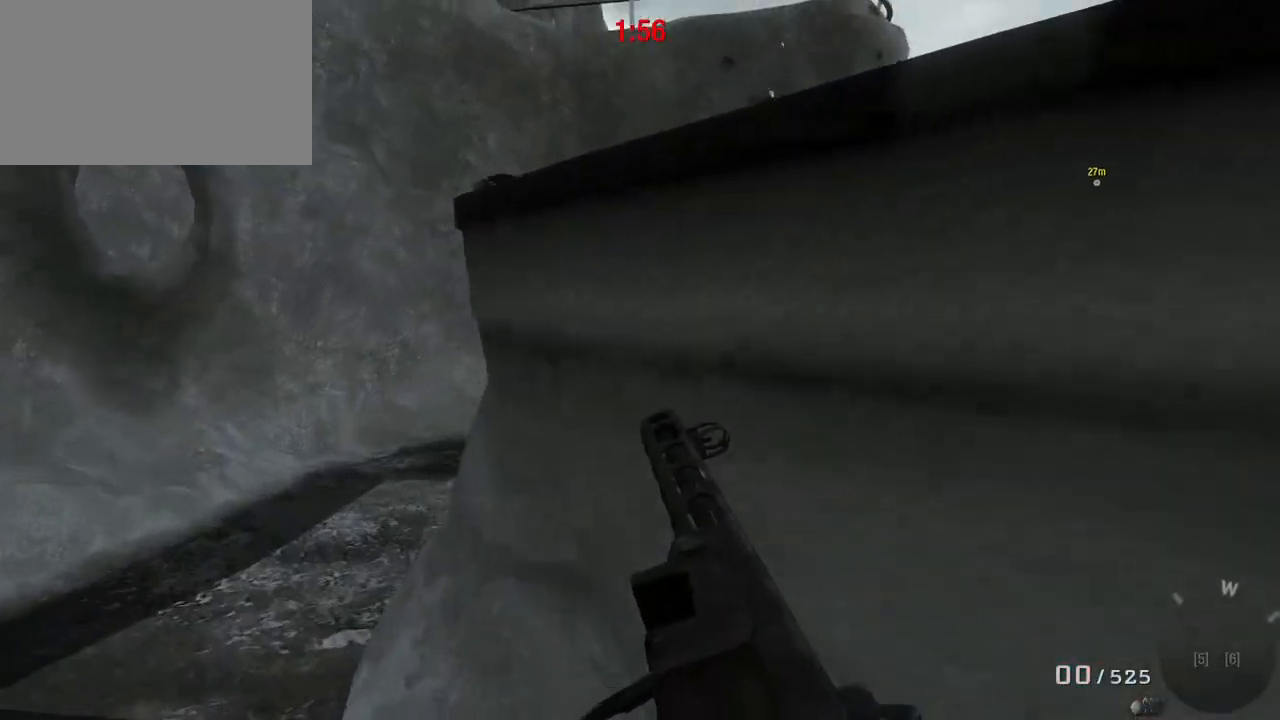
{"keys": ["a", "w"], "mouse": [], "events": []}
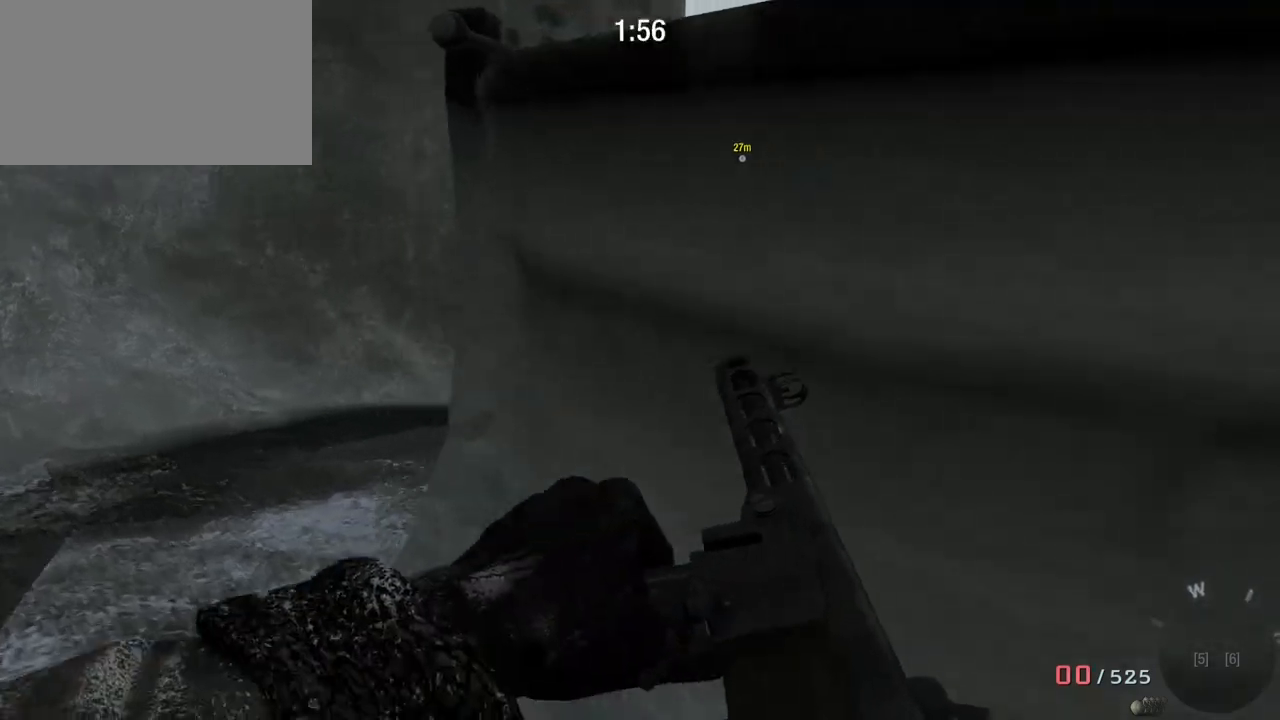
{"keys": ["a", "w"], "mouse": [], "events": []}
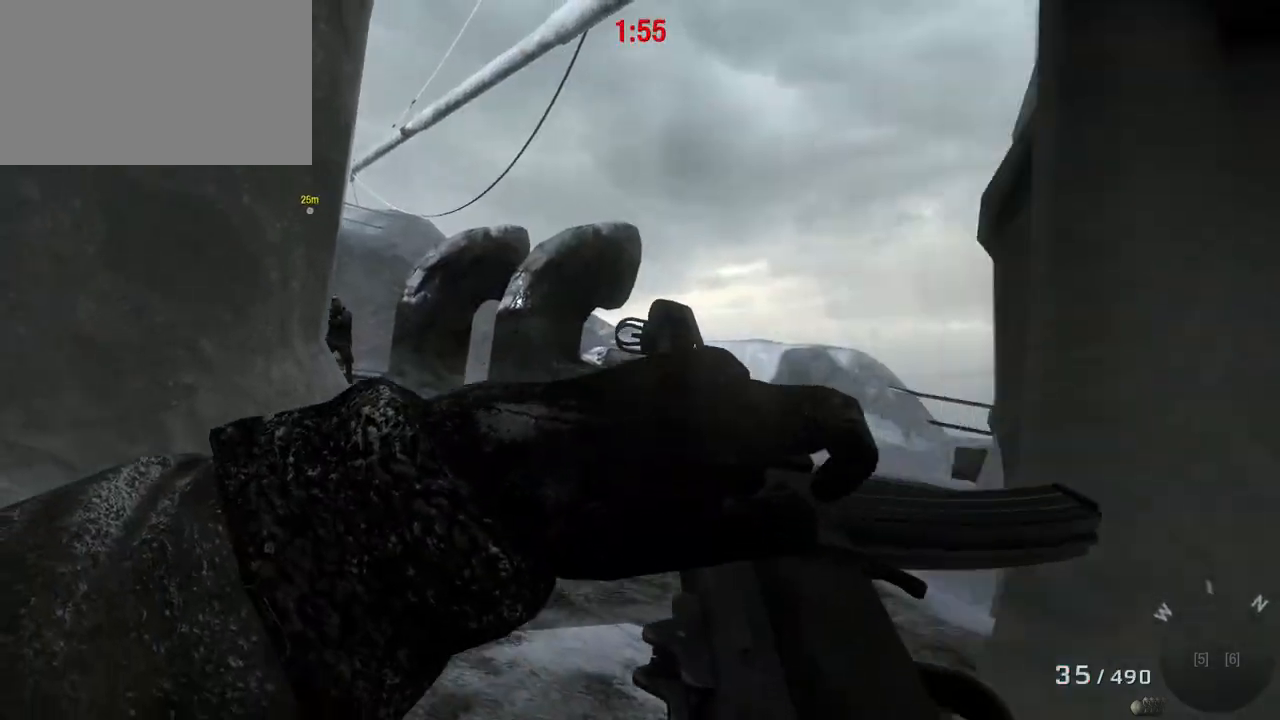
{"keys": ["d", "w"], "mouse": [], "events": [[83, "a", "up"], [367, "d", "down"]]}
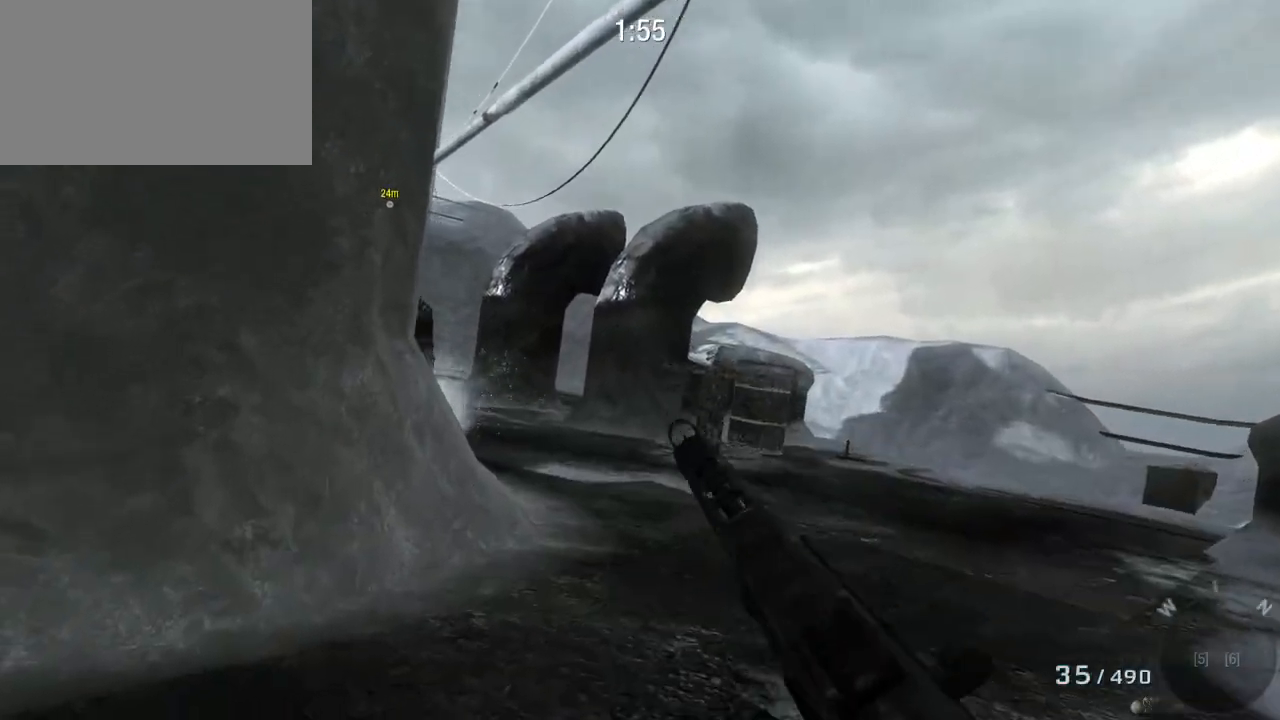
{"keys": ["d", "w"], "mouse": [], "events": [[350, "mouse_right", "down"], [483, "mouse_right", "up"]]}
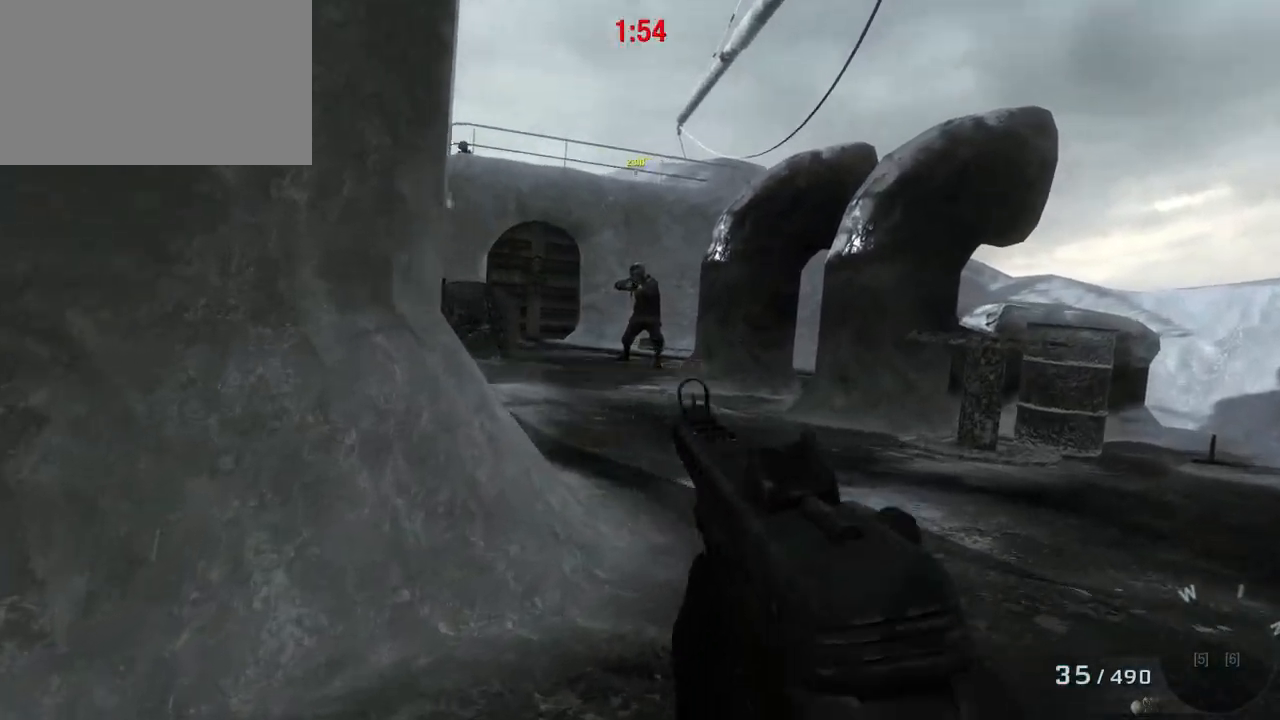
{"keys": ["w"], "mouse": ["left"], "events": [[17, "d", "up"], [117, "mouse_left", "down"]]}
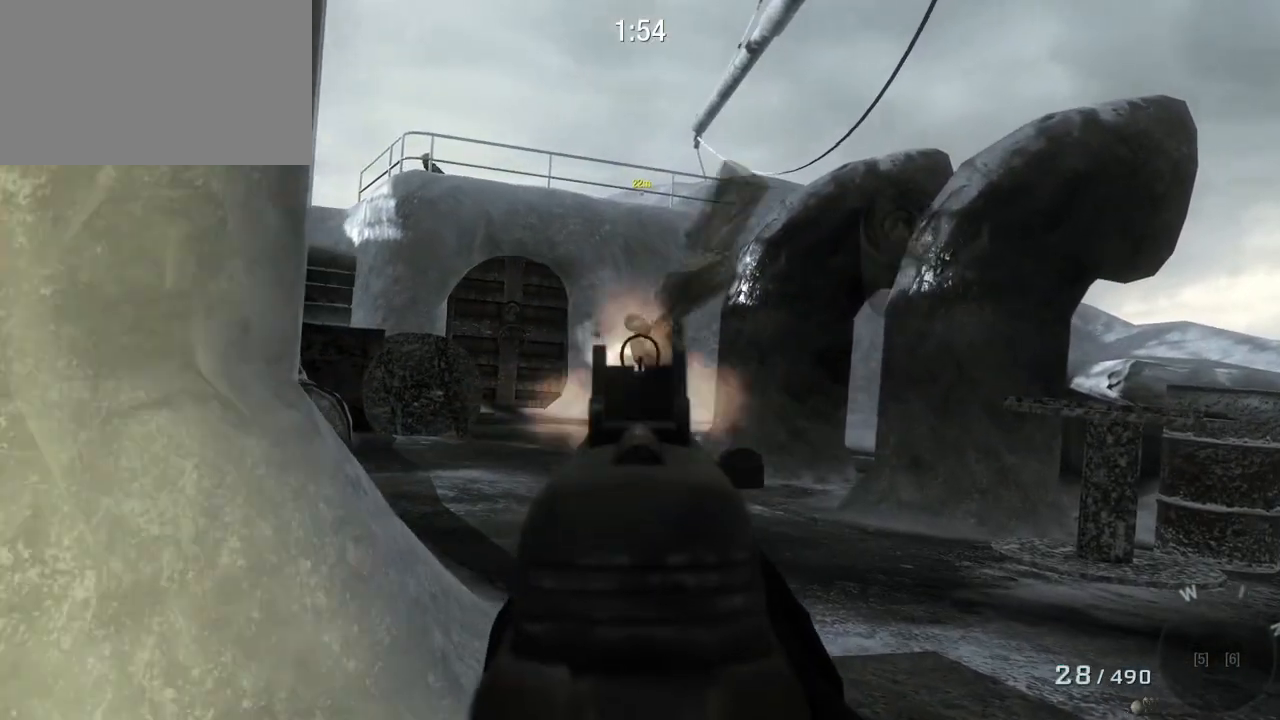
{"keys": ["d", "w"], "mouse": [], "events": [[133, "mouse_left", "up"], [417, "d", "down"]]}
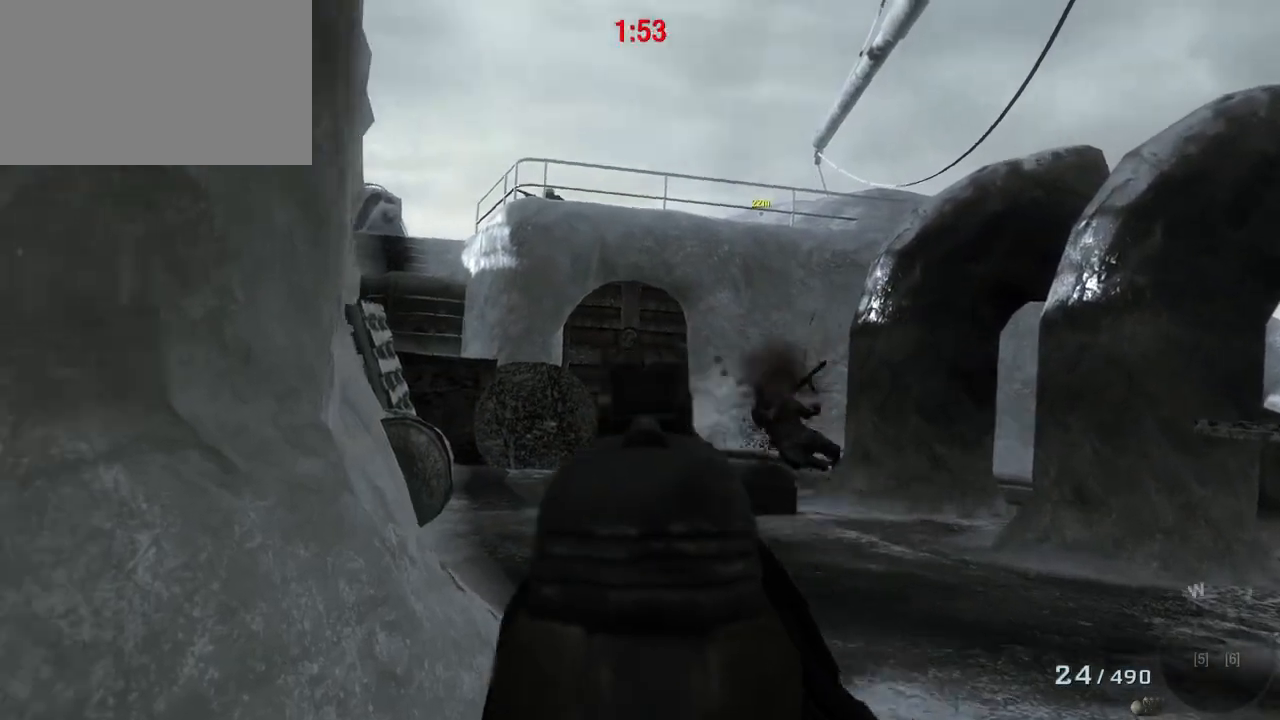
{"keys": ["w"], "mouse": [], "events": [[483, "d", "up"]]}
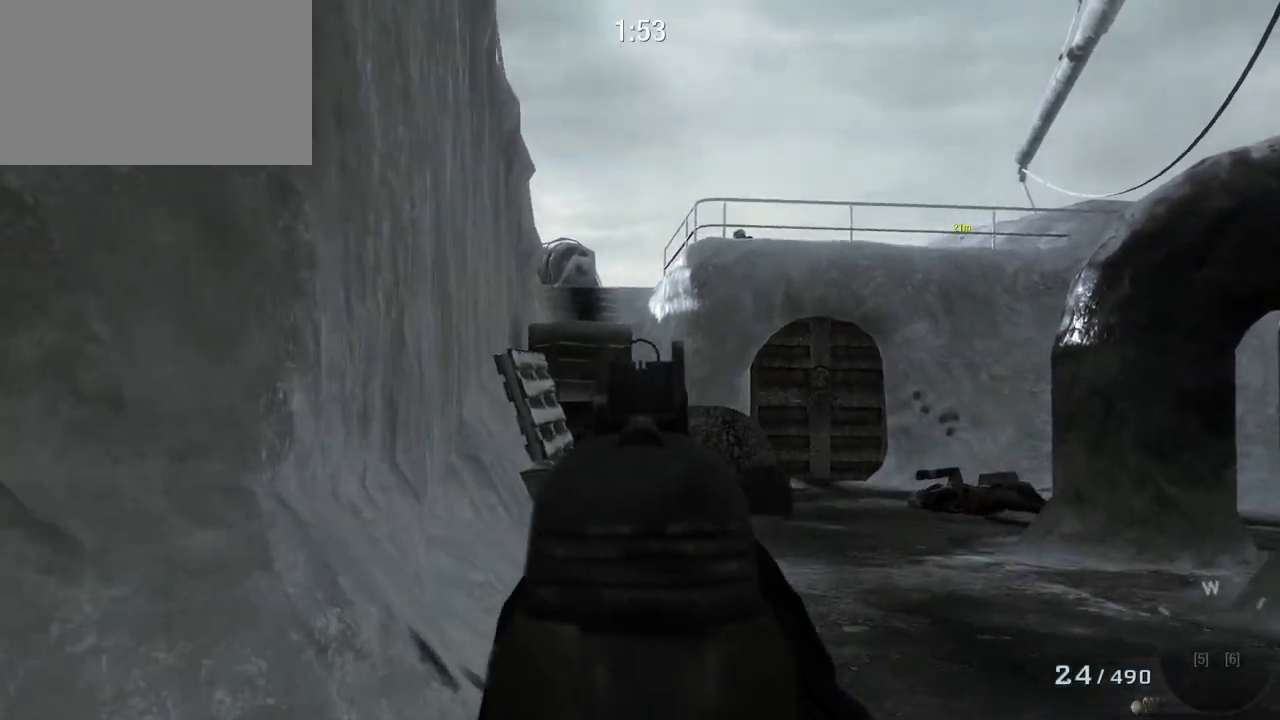
{"keys": ["shift", "w"], "mouse": [], "events": [[83, "mouse_right", "down"], [217, "mouse_right", "up"], [450, "shift", "down"]]}
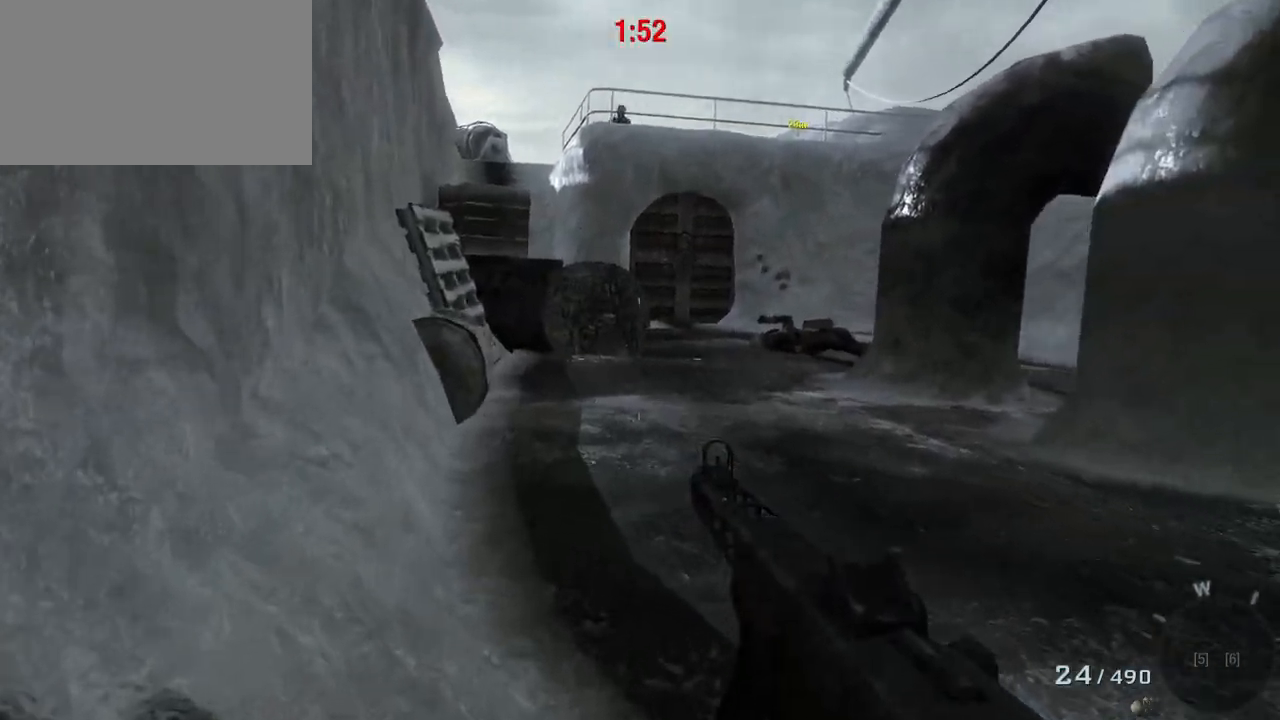
{"keys": ["w"], "mouse": [], "events": [[133, "d", "down"], [133, "shift", "up"], [333, "d", "up"]]}
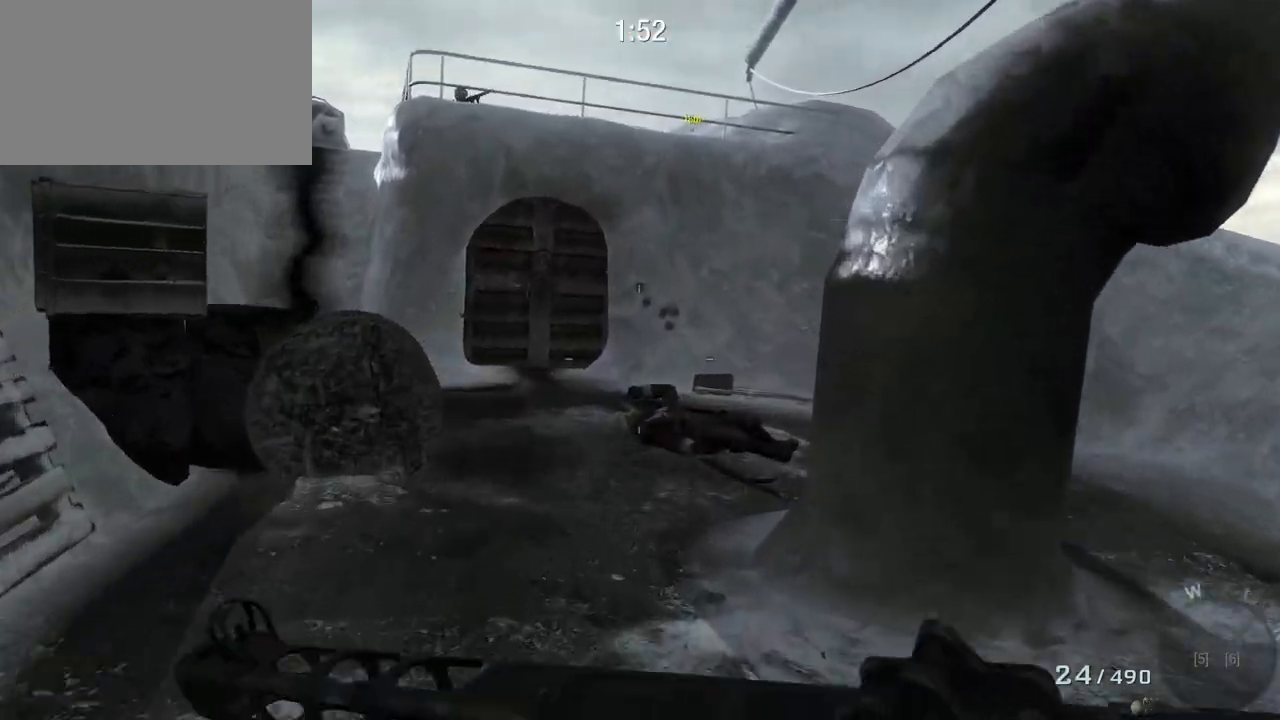
{"keys": ["w"], "mouse": [], "events": [[100, "c", "down"], [233, "c", "up"]]}
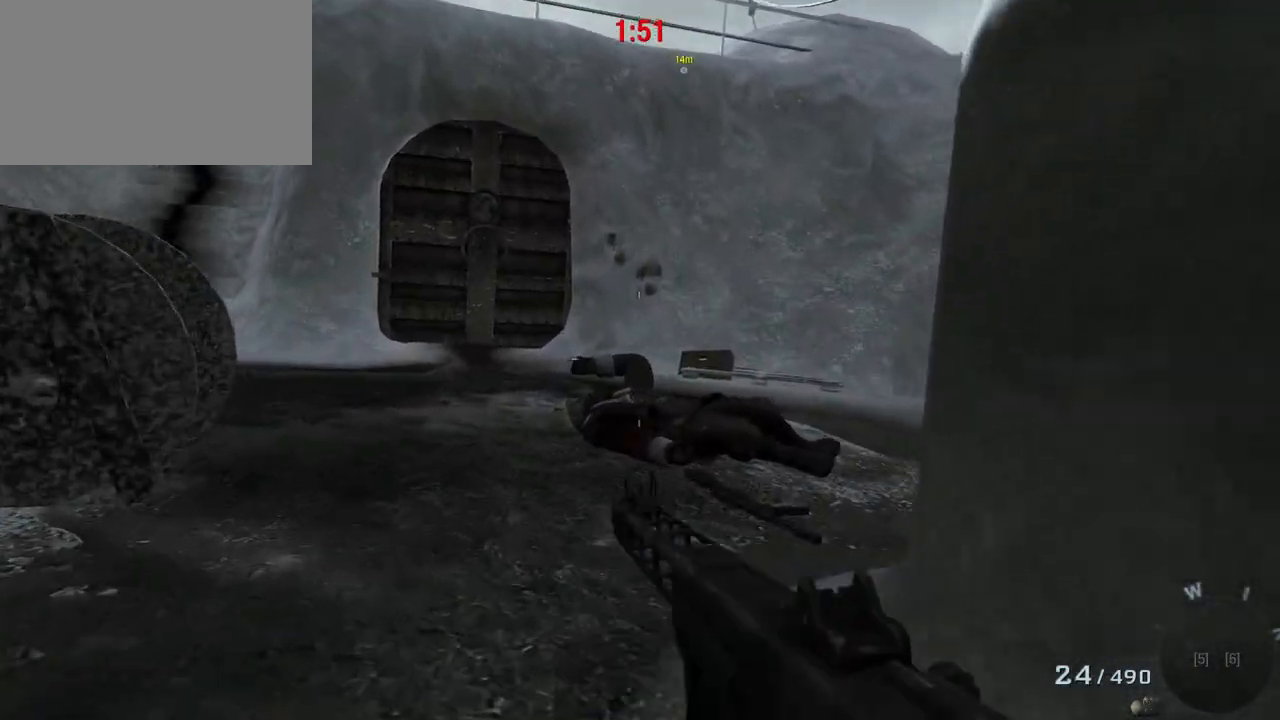
{"keys": ["w"], "mouse": [], "events": []}
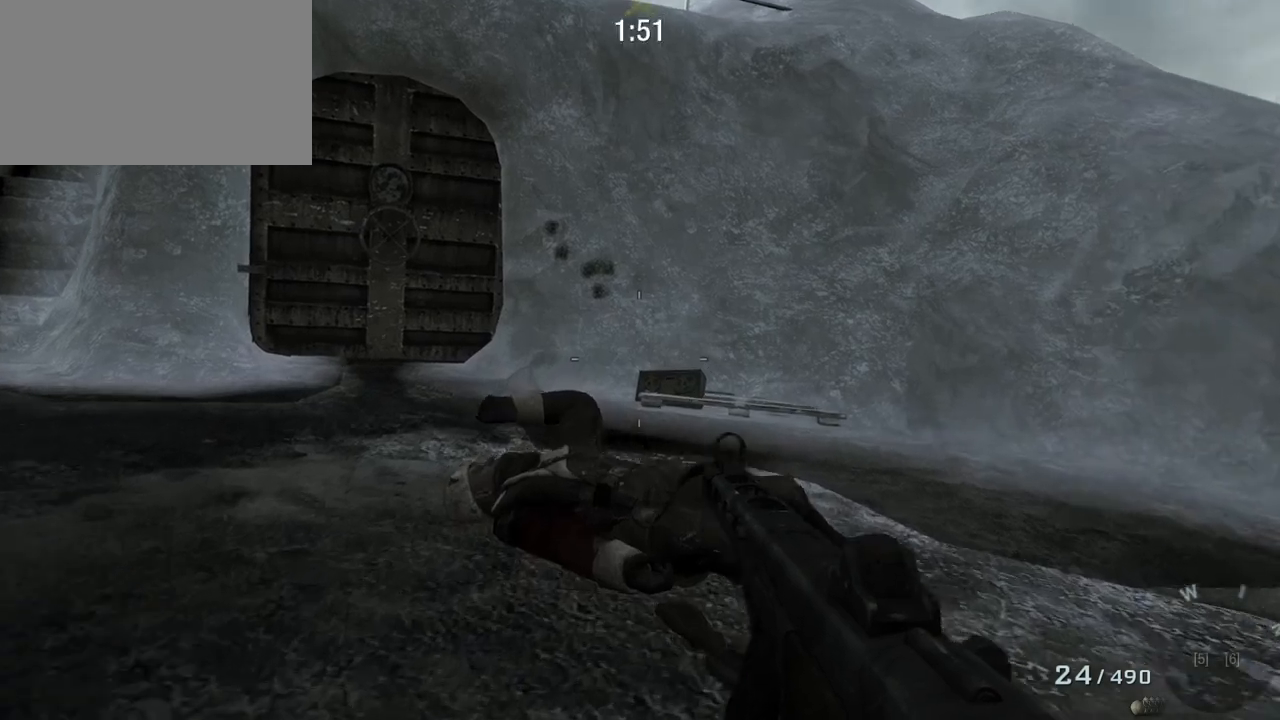
{"keys": ["w"], "mouse": [], "events": []}
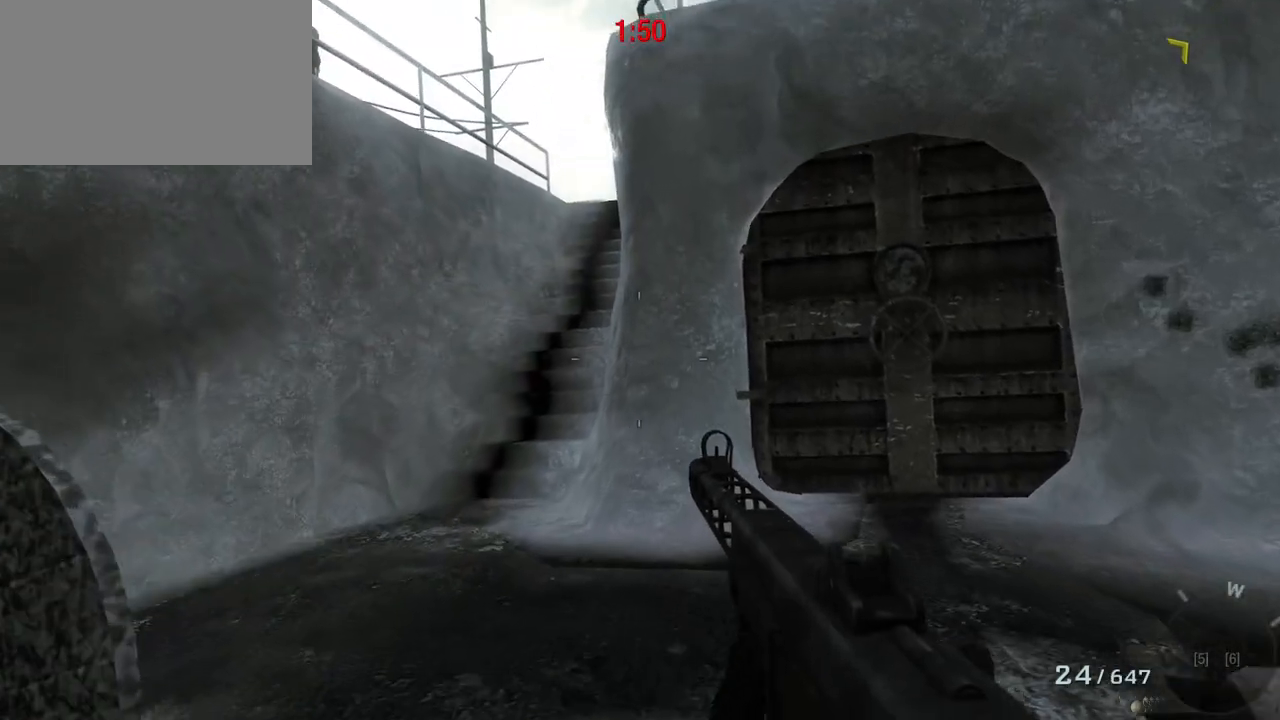
{"keys": ["a", "w"], "mouse": [], "events": [[300, "a", "down"]]}
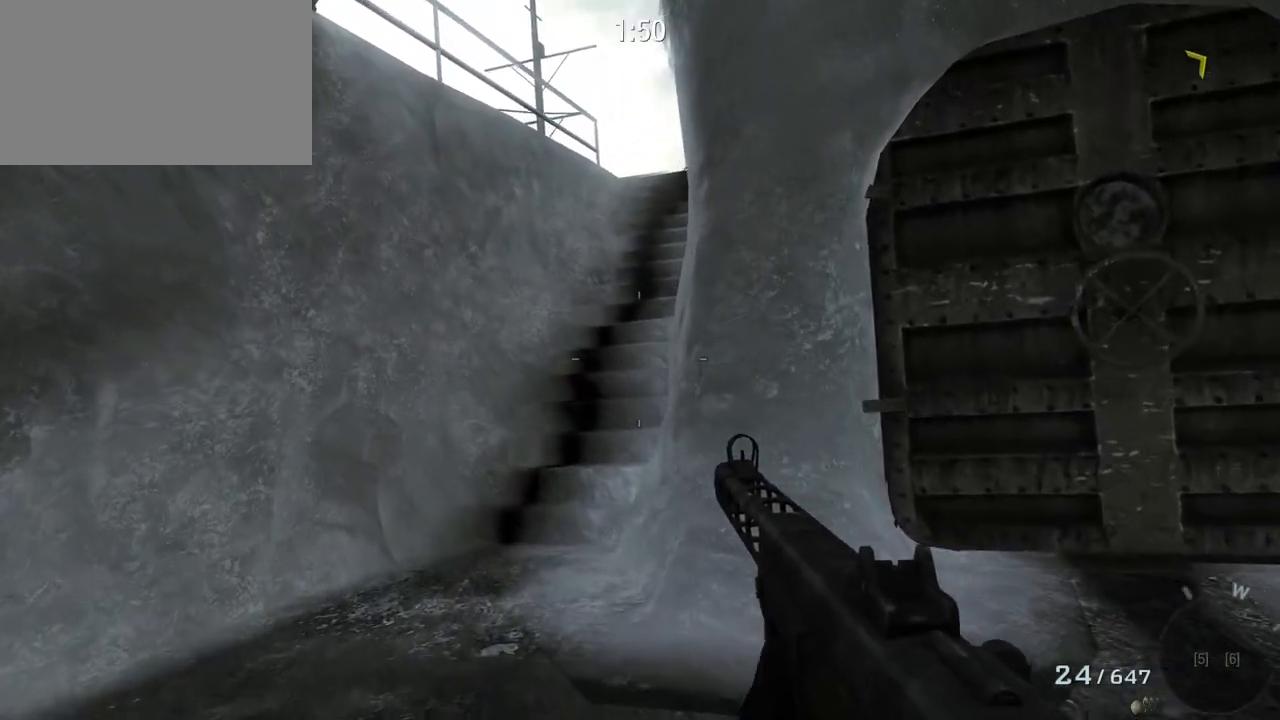
{"keys": ["w"], "mouse": [], "events": [[33, "a", "up"], [317, "a", "down"], [500, "a", "up"]]}
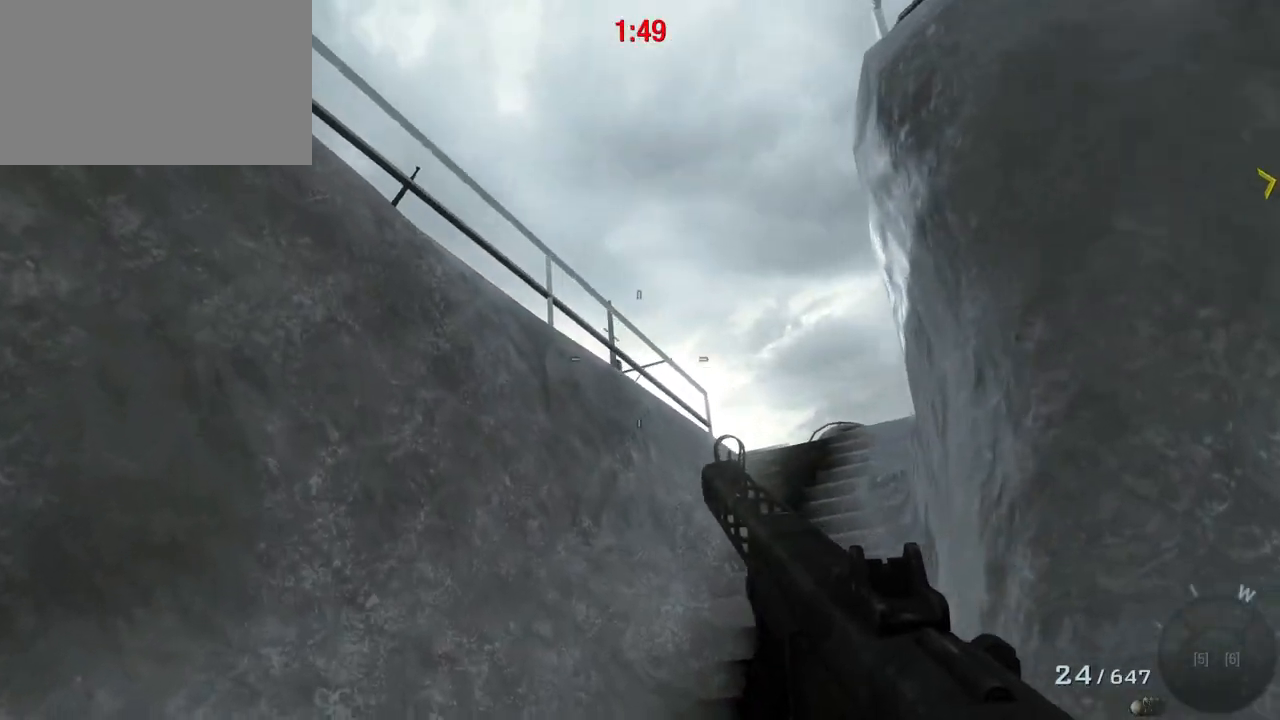
{"keys": ["w"], "mouse": [], "events": []}
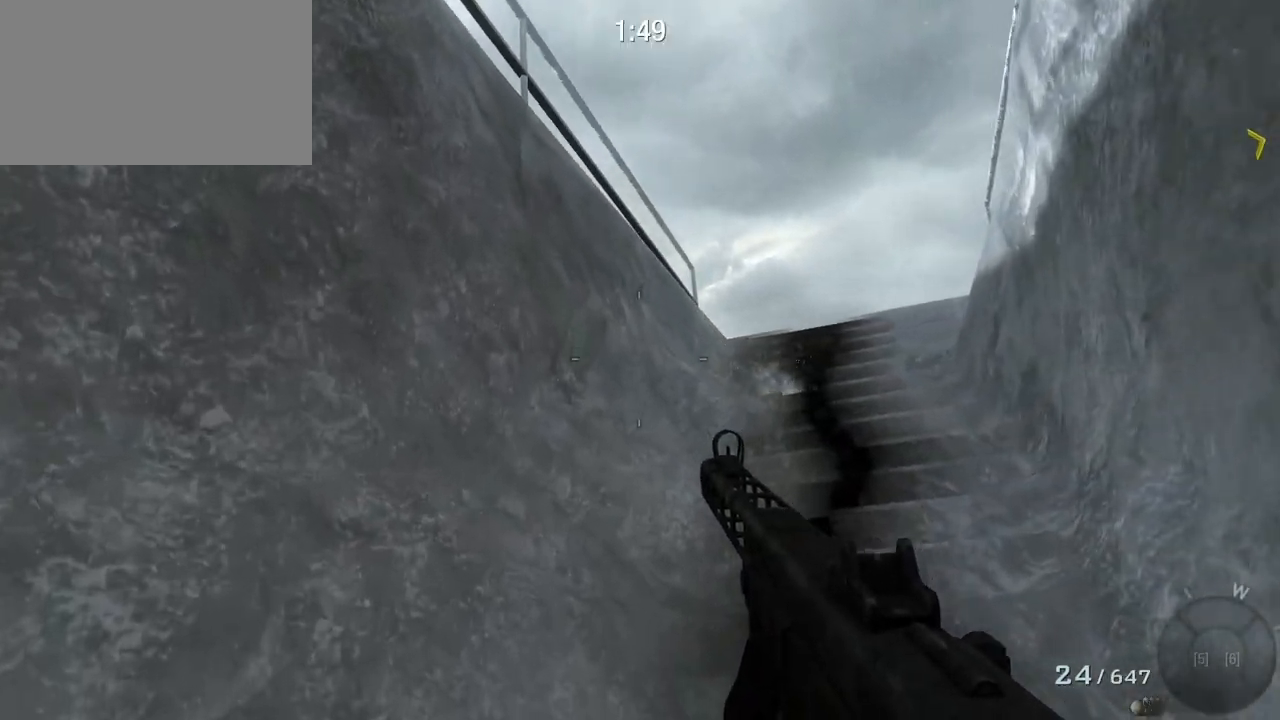
{"keys": [], "mouse": [], "events": [[67, "w", "up"]]}